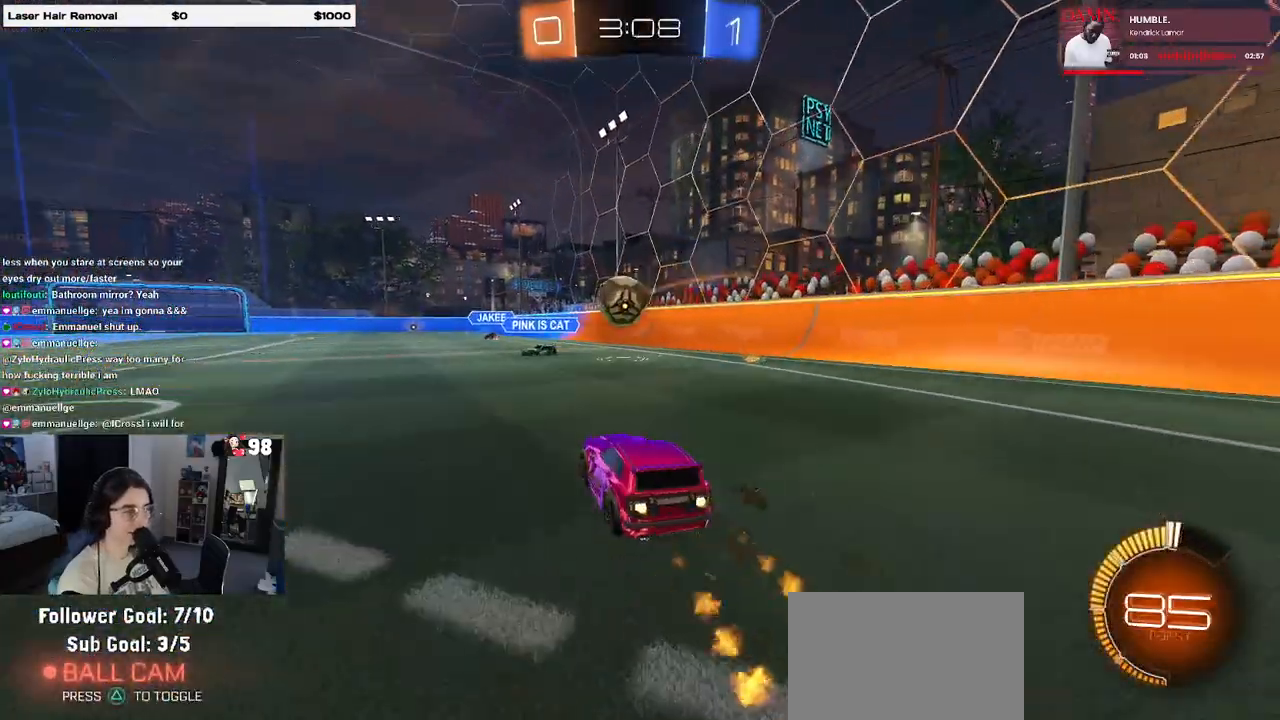
Gameplay with a controller (PlayStation layout); each line is a JSON object with the inputs held at the frame after it. "events" lists button and stick changes between this image and that frame as [ms after this image, input, new state], when the widget could be followed in between.
{"buttons": ["SQUARE", "R1", "R2"], "left_stick": "down-left", "right_stick": "center", "events": [[33, "left_stick", "down-left"], [117, "CROSS", "down"], [150, "left_stick", "down-right"], [233, "left_stick", "center"], [300, "CROSS", "up"], [317, "left_stick", "up-left"], [383, "CROSS", "down"], [450, "SQUARE", "down"], [467, "left_stick", "down-left"], [500, "CROSS", "up"]]}
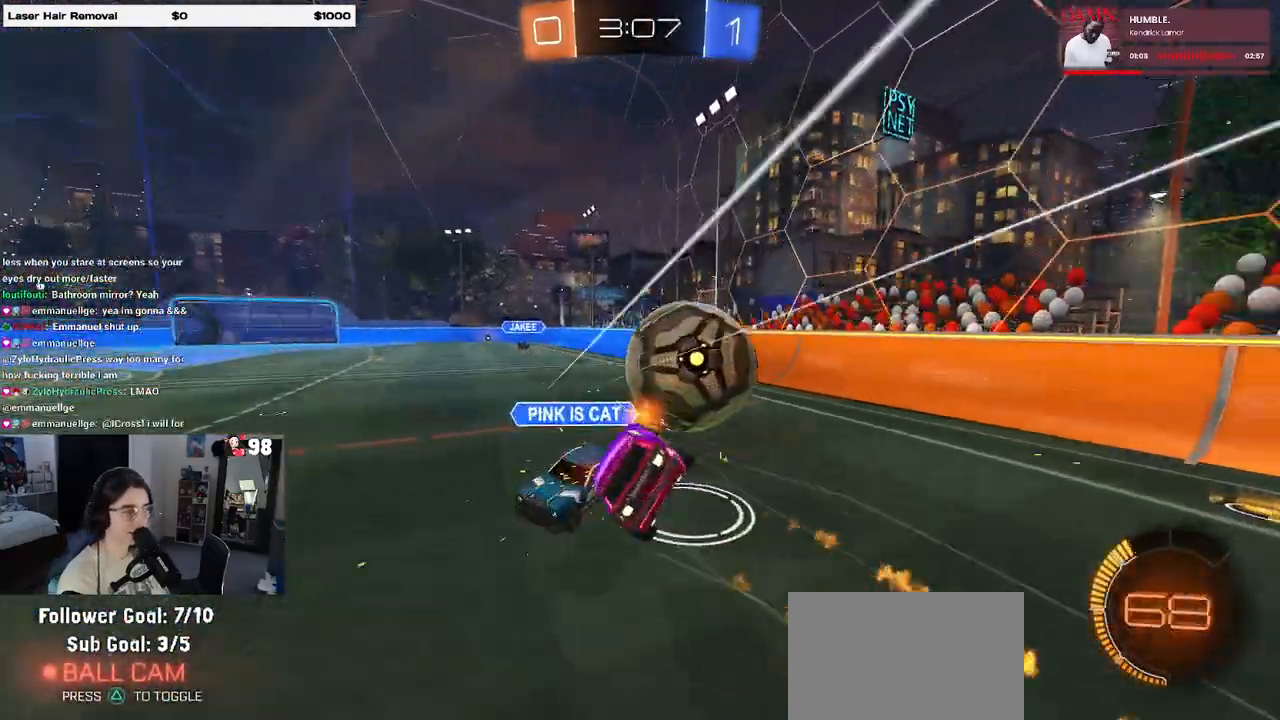
{"buttons": ["SQUARE", "R2"], "left_stick": "down-left", "right_stick": "center", "events": [[317, "R1", "up"]]}
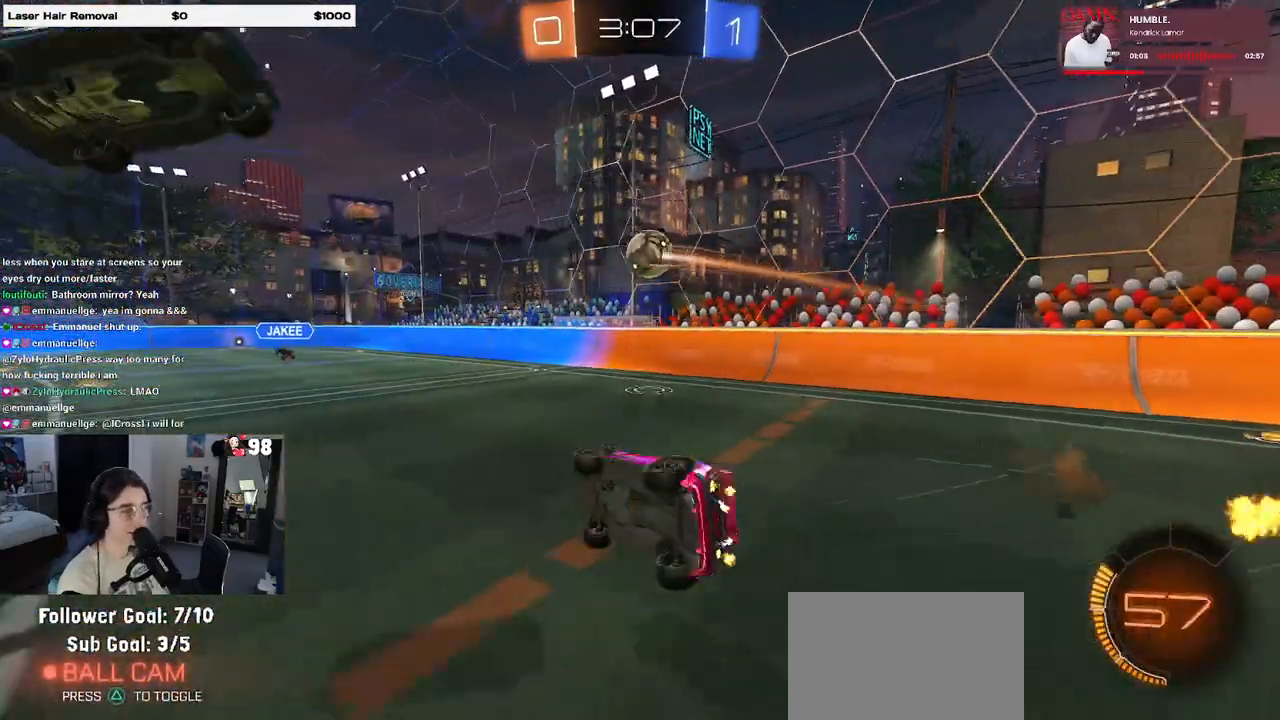
{"buttons": ["R1", "R2"], "left_stick": "center", "right_stick": "center", "events": [[33, "left_stick", "left"], [50, "R1", "down"], [200, "SQUARE", "up"], [200, "left_stick", "center"]]}
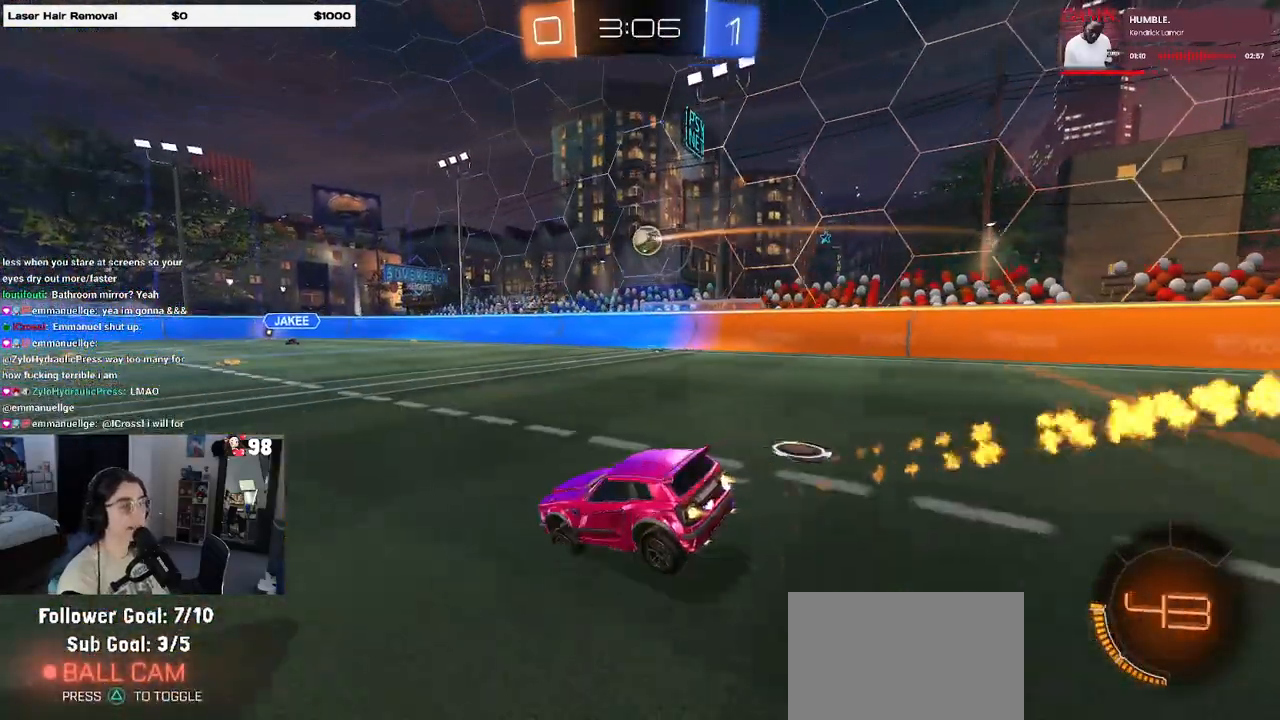
{"buttons": ["R1", "R2"], "left_stick": "center", "right_stick": "center", "events": [[17, "left_stick", "right"], [233, "left_stick", "center"], [317, "left_stick", "left"], [500, "left_stick", "center"]]}
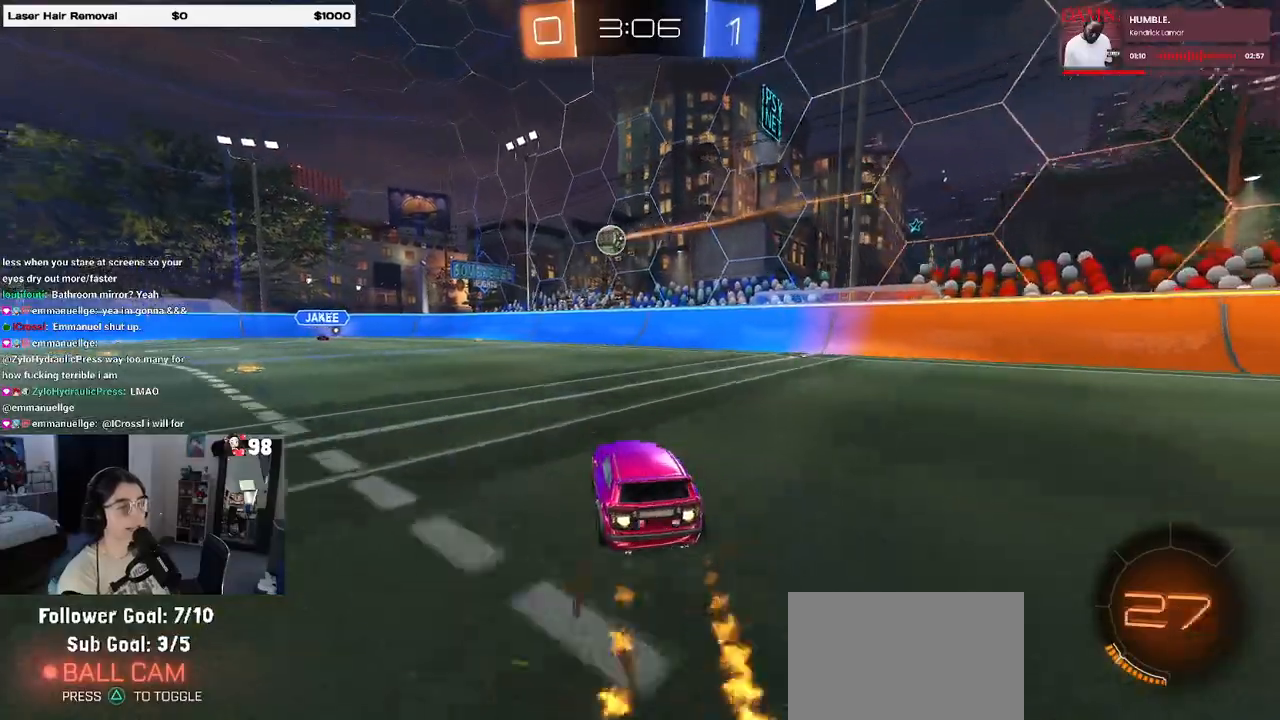
{"buttons": ["R1", "R2"], "left_stick": "center", "right_stick": "center", "events": [[300, "left_stick", "left"], [433, "left_stick", "center"]]}
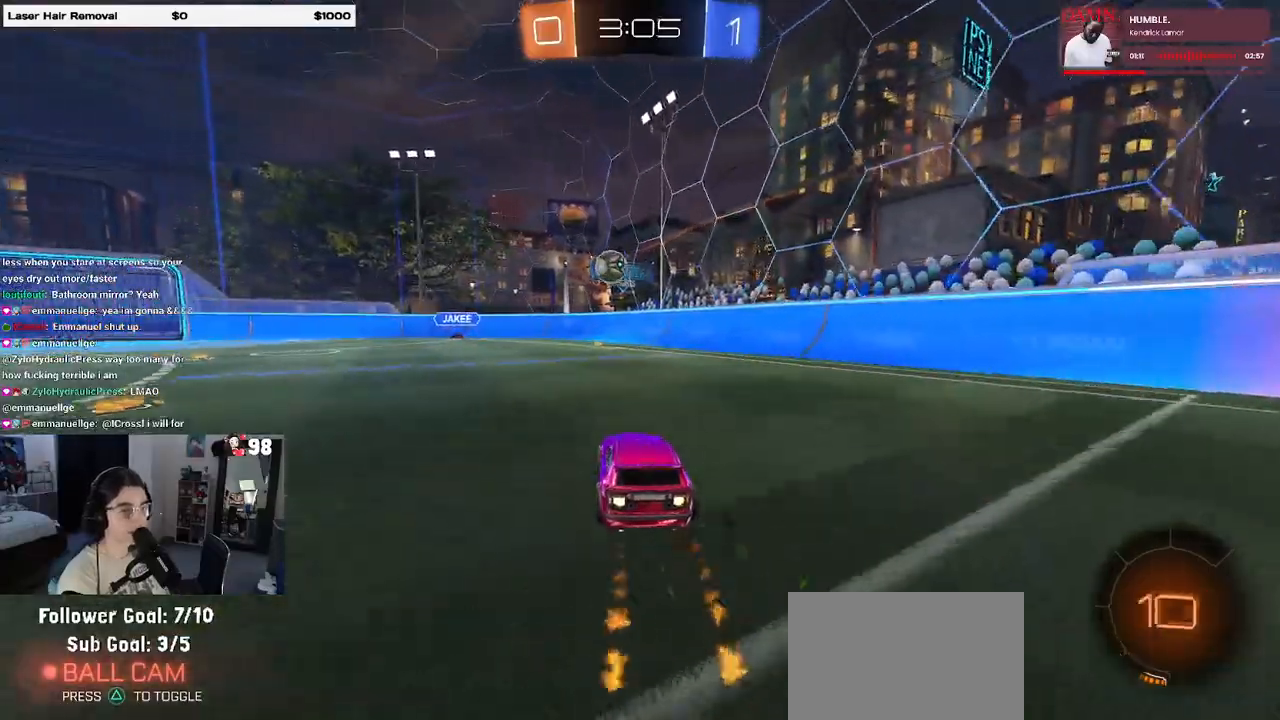
{"buttons": ["R1", "R2"], "left_stick": "center", "right_stick": "center", "events": [[100, "R1", "up"], [500, "R1", "down"]]}
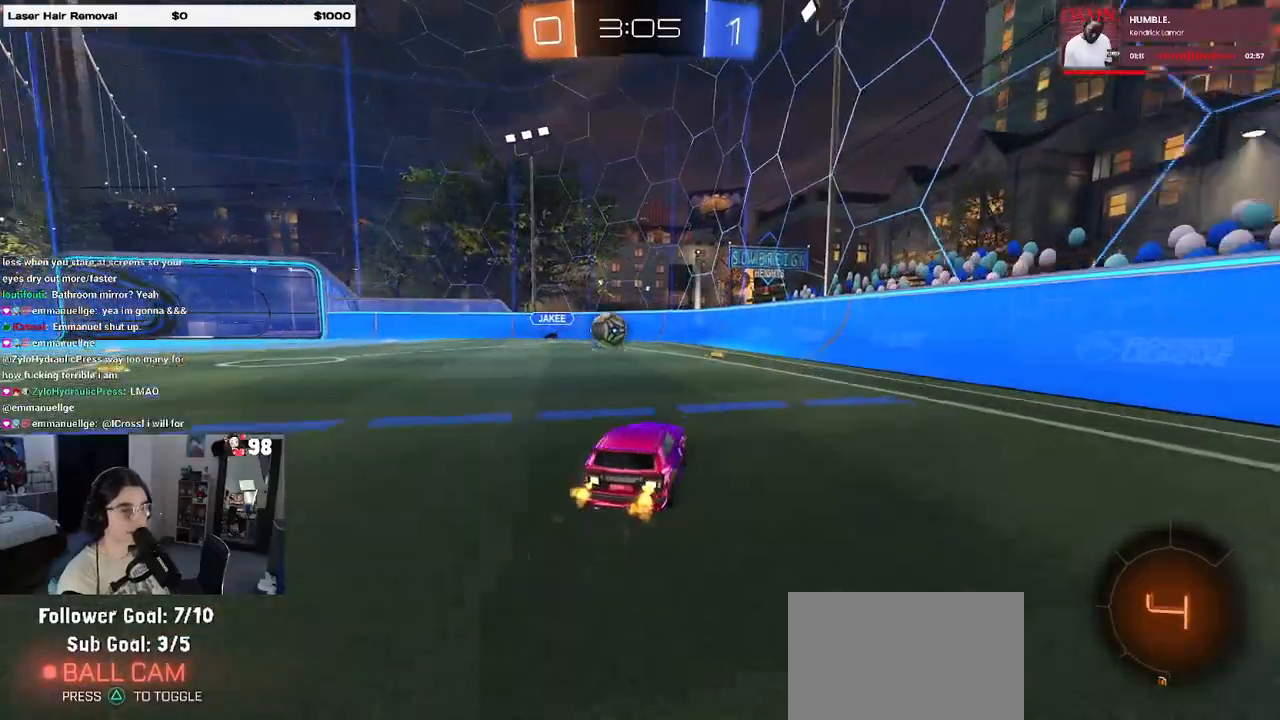
{"buttons": ["R2"], "left_stick": "left", "right_stick": "center", "events": [[233, "R1", "up"], [350, "left_stick", "left"]]}
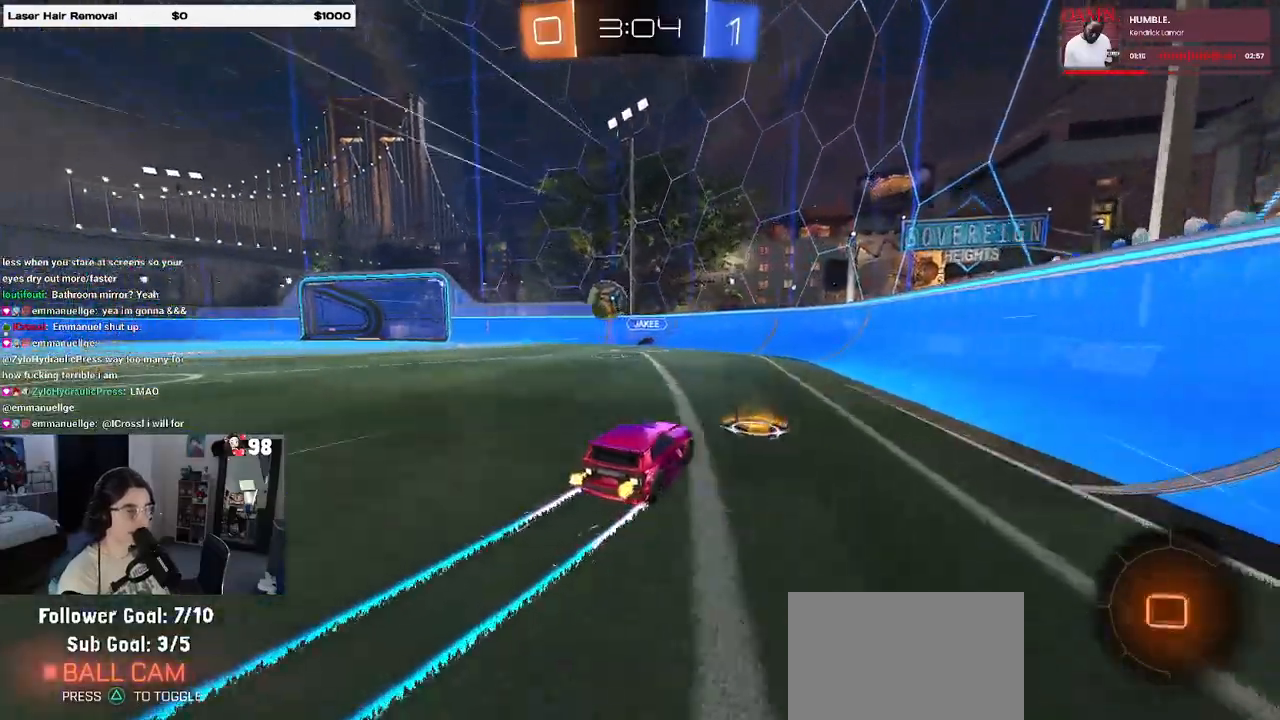
{"buttons": ["R1", "R2"], "left_stick": "center", "right_stick": "center", "events": [[217, "left_stick", "center"], [367, "R1", "down"]]}
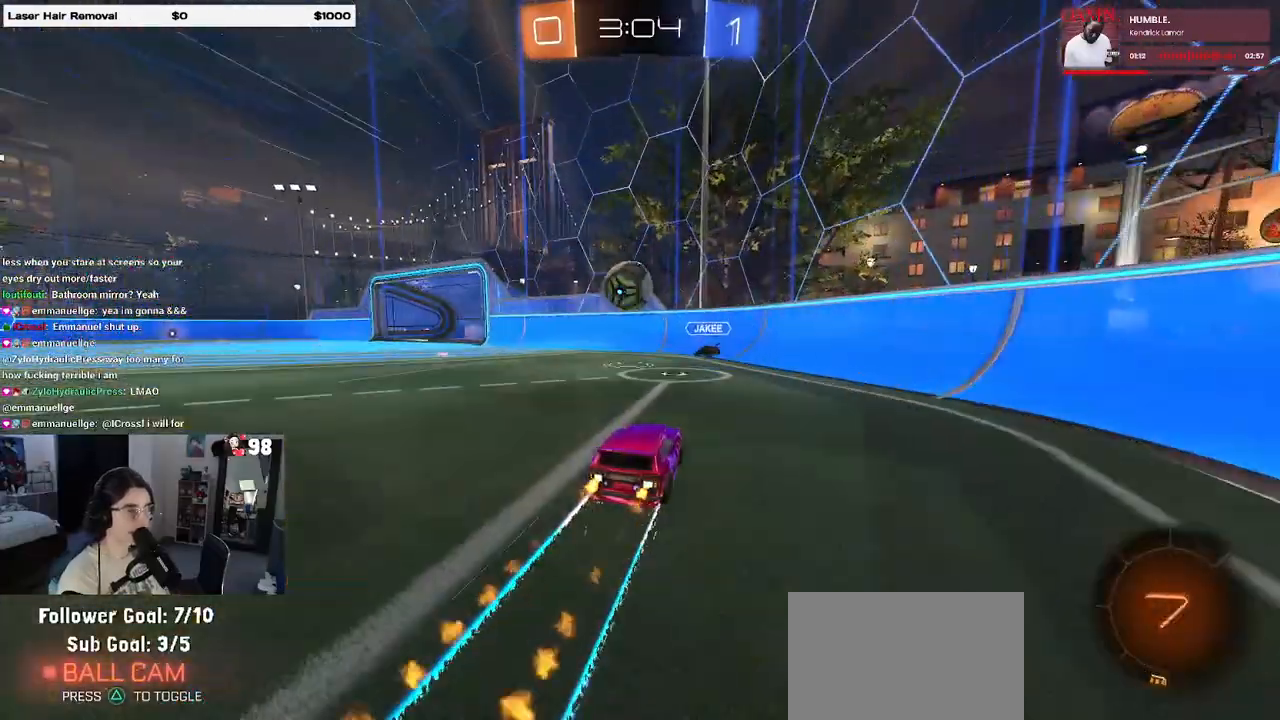
{"buttons": ["R2"], "left_stick": "center", "right_stick": "center", "events": [[67, "left_stick", "left"], [83, "R1", "up"], [200, "left_stick", "center"]]}
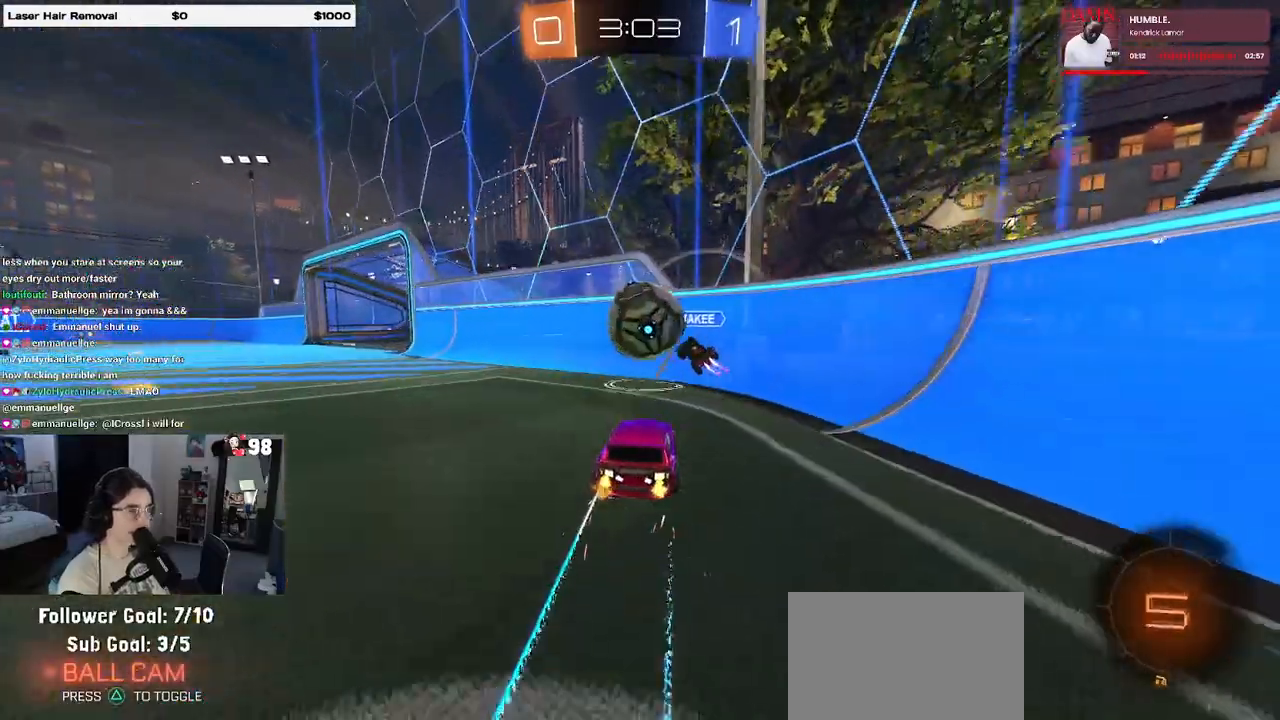
{"buttons": ["R1", "R2"], "left_stick": "left", "right_stick": "center", "events": [[50, "left_stick", "left"], [83, "TRIANGLE", "down"], [200, "TRIANGLE", "up"], [350, "R1", "down"]]}
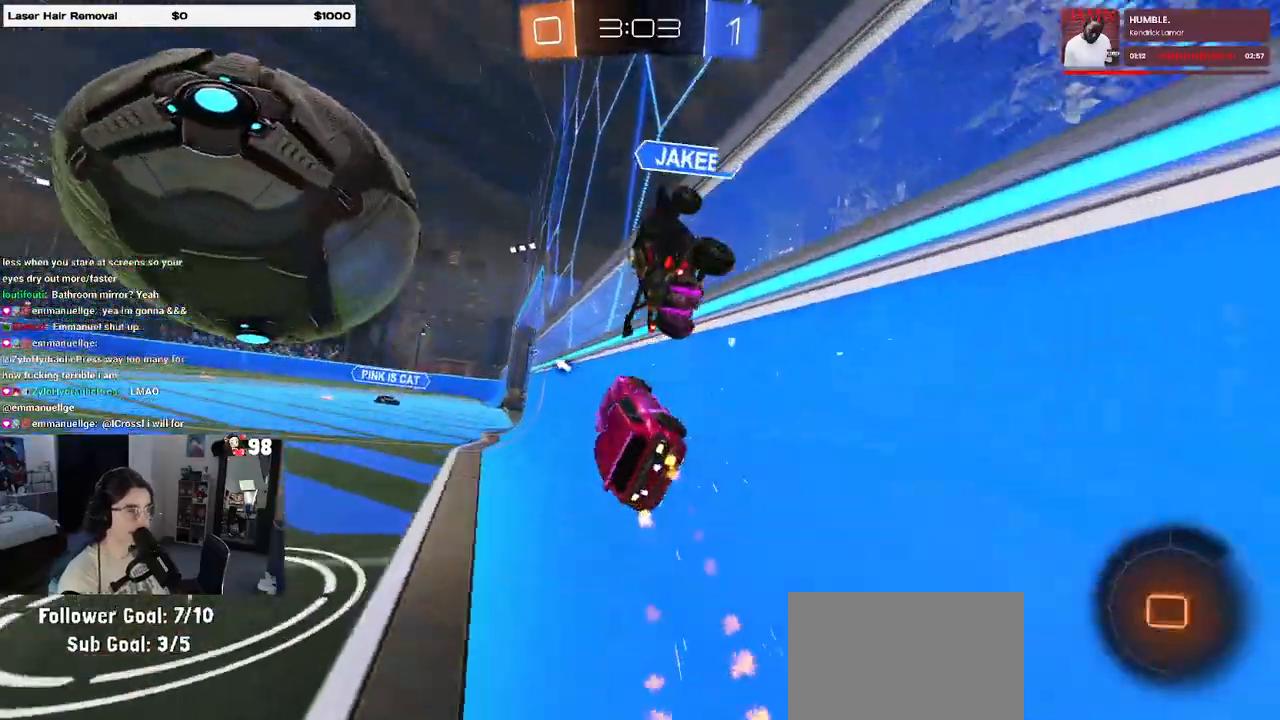
{"buttons": ["R2"], "left_stick": "center", "right_stick": "center", "events": [[333, "R1", "up"], [400, "left_stick", "center"]]}
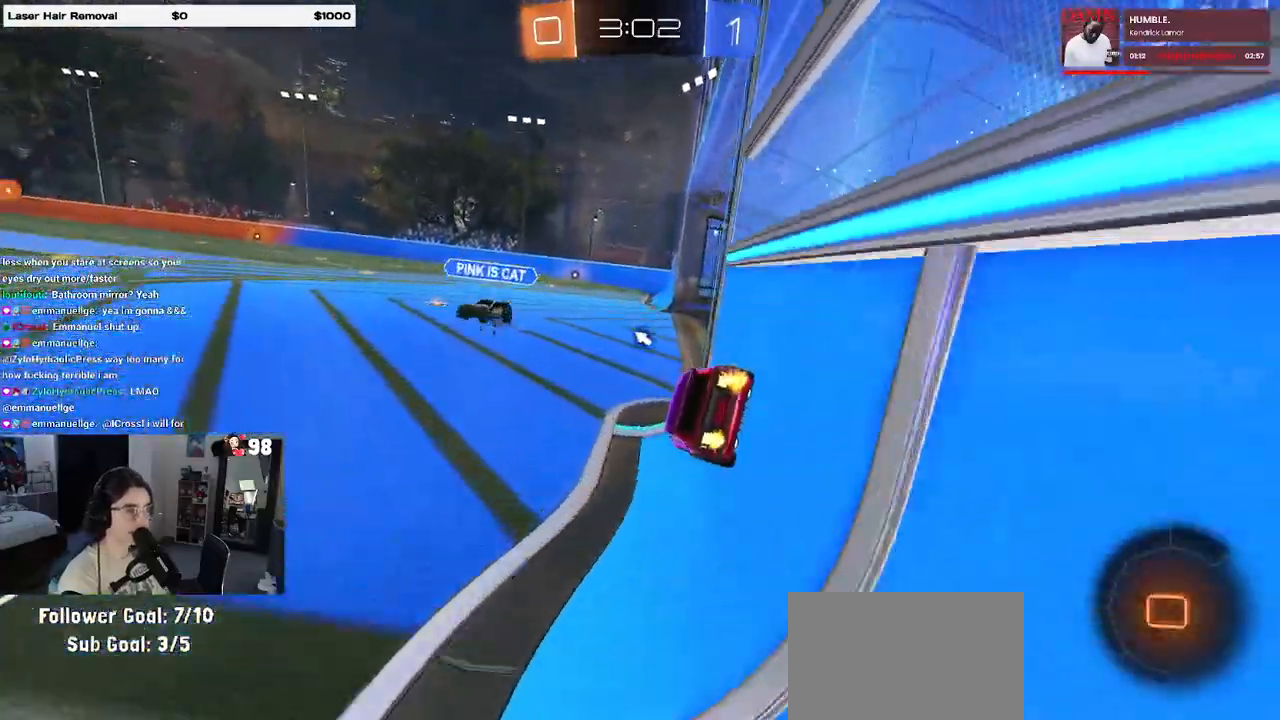
{"buttons": ["R2"], "left_stick": "center", "right_stick": "center", "events": [[217, "TRIANGLE", "down"], [317, "TRIANGLE", "up"]]}
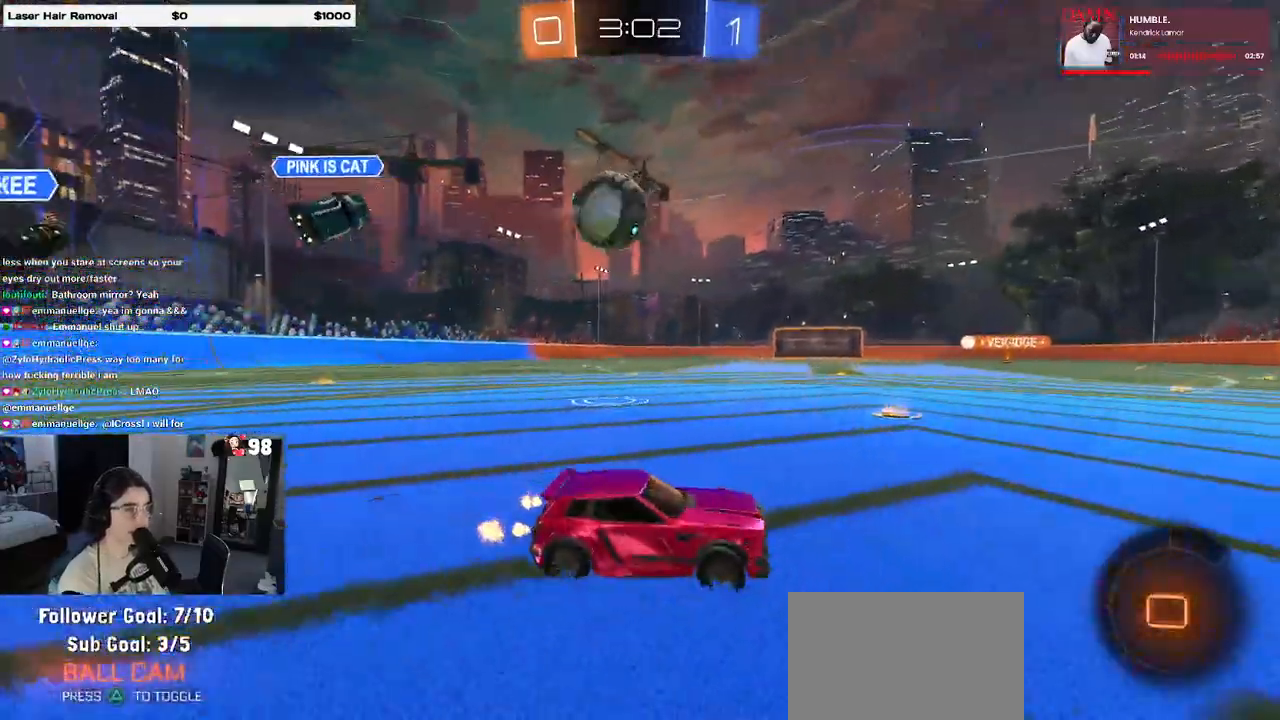
{"buttons": ["R2"], "left_stick": "center", "right_stick": "center", "events": []}
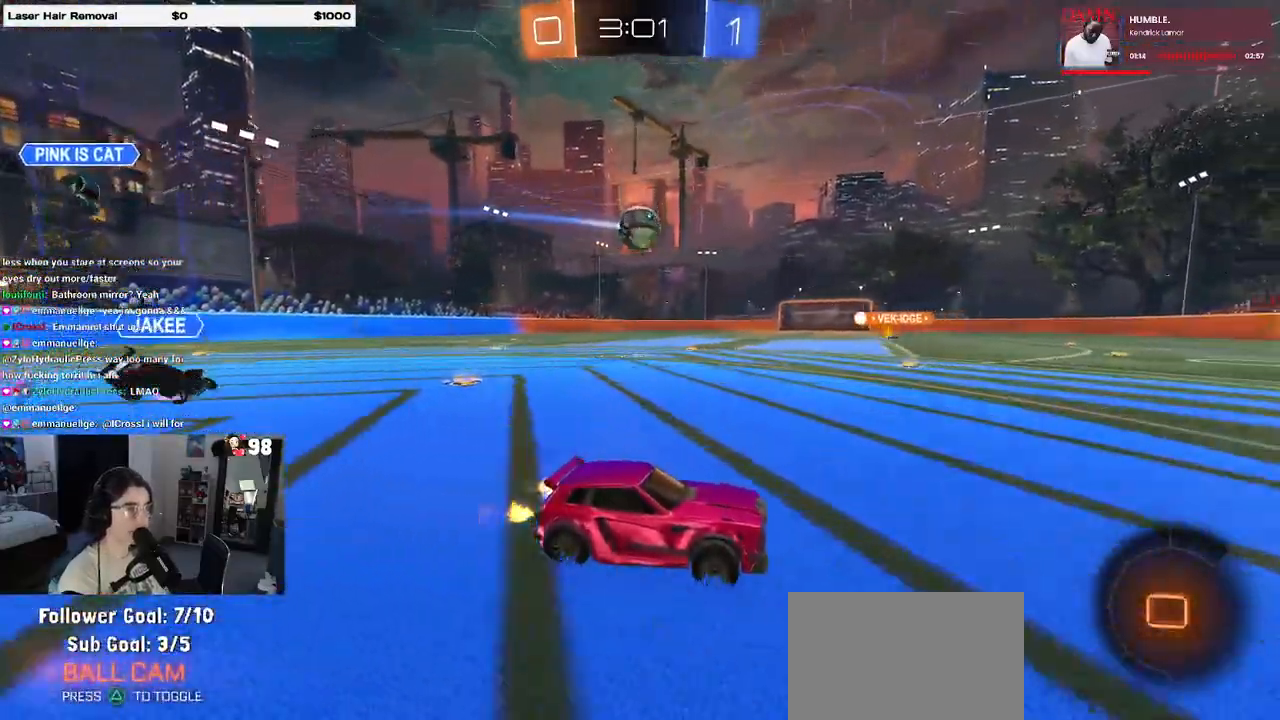
{"buttons": ["R2"], "left_stick": "center", "right_stick": "center", "events": []}
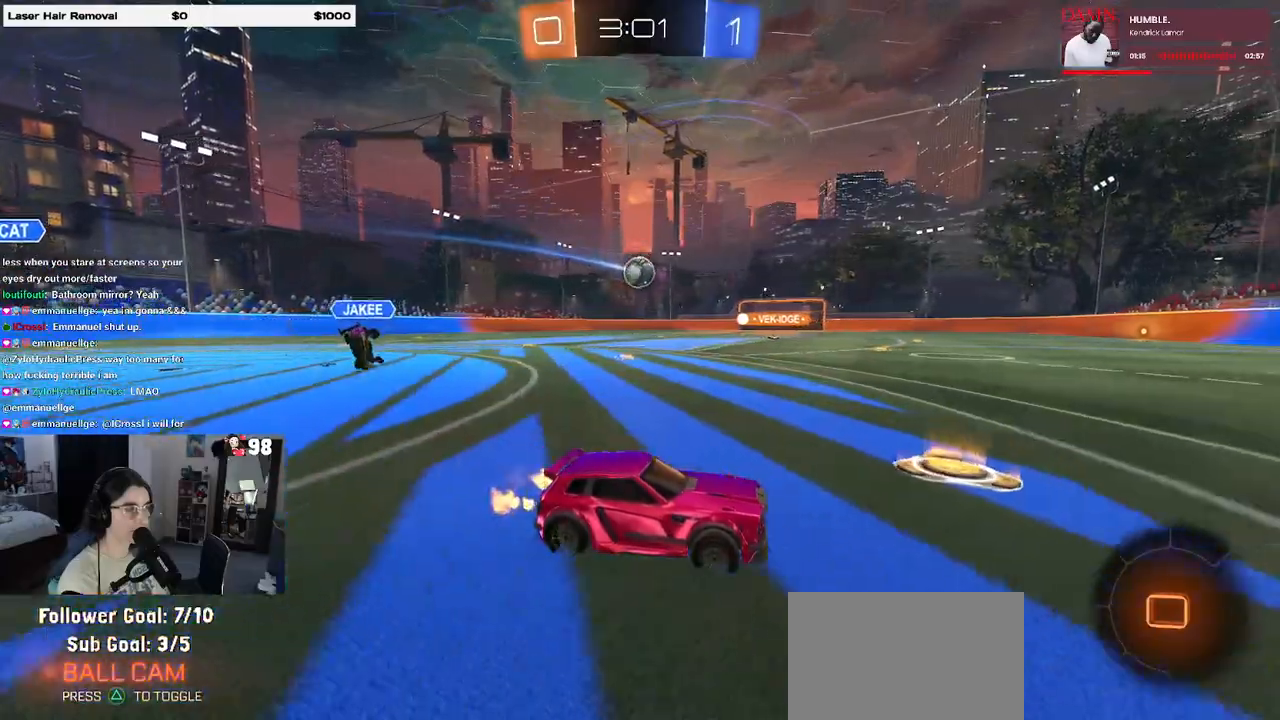
{"buttons": ["R2"], "left_stick": "center", "right_stick": "center", "events": [[167, "left_stick", "left"], [317, "left_stick", "center"]]}
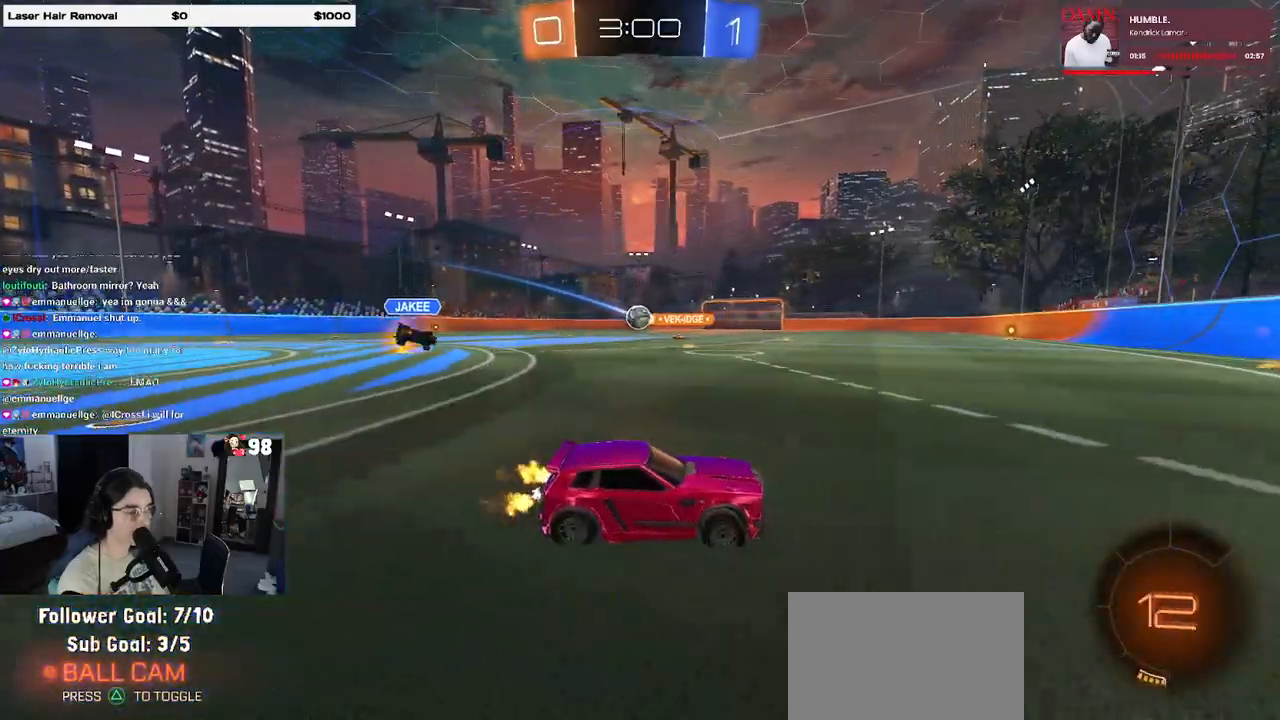
{"buttons": ["R2"], "left_stick": "left", "right_stick": "center", "events": [[317, "left_stick", "left"], [383, "SQUARE", "down"], [483, "SQUARE", "up"]]}
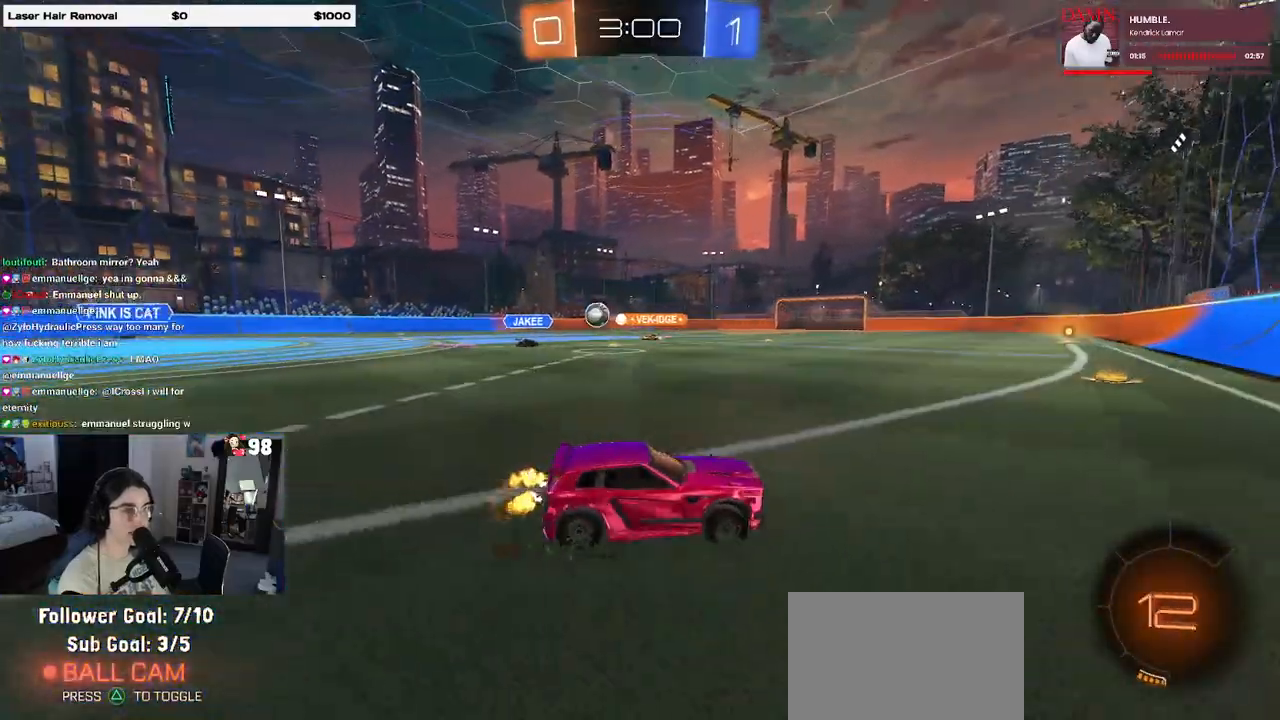
{"buttons": ["R1", "R2"], "left_stick": "center", "right_stick": "center", "events": [[233, "left_stick", "center"], [400, "R1", "down"]]}
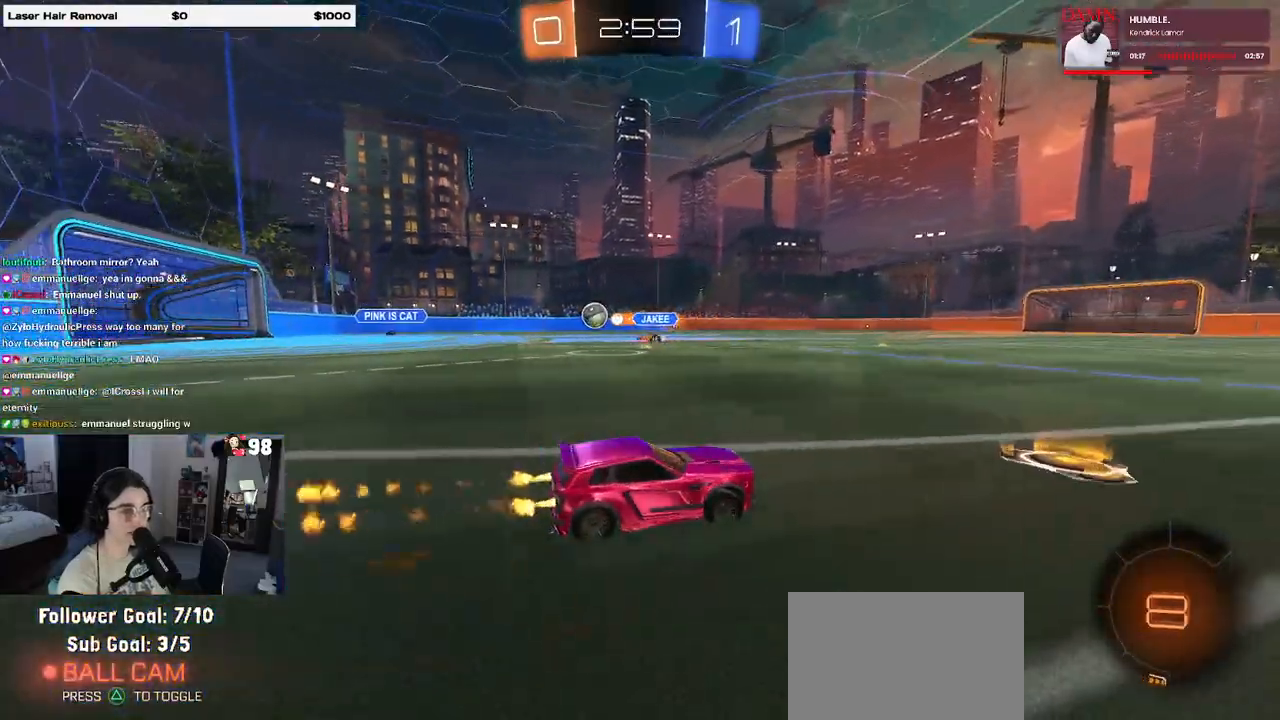
{"buttons": ["R1", "R2"], "left_stick": "center", "right_stick": "center", "events": []}
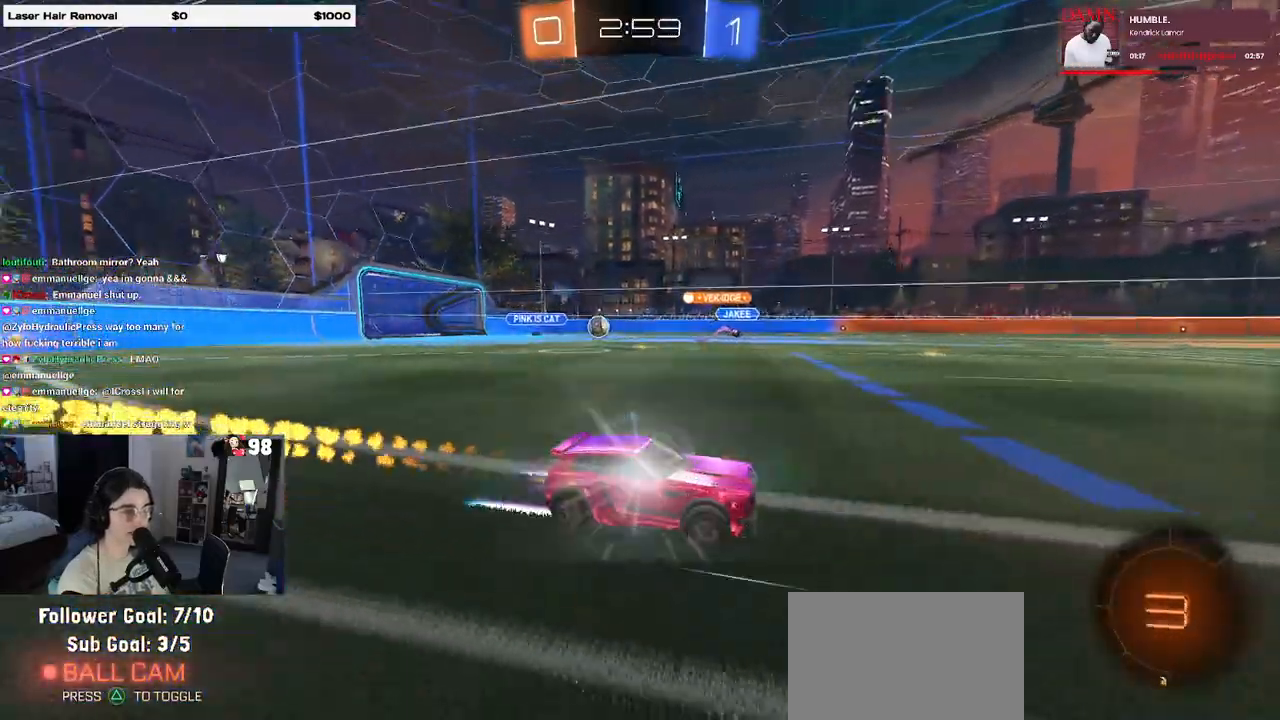
{"buttons": ["R2"], "left_stick": "center", "right_stick": "center", "events": [[350, "R1", "up"]]}
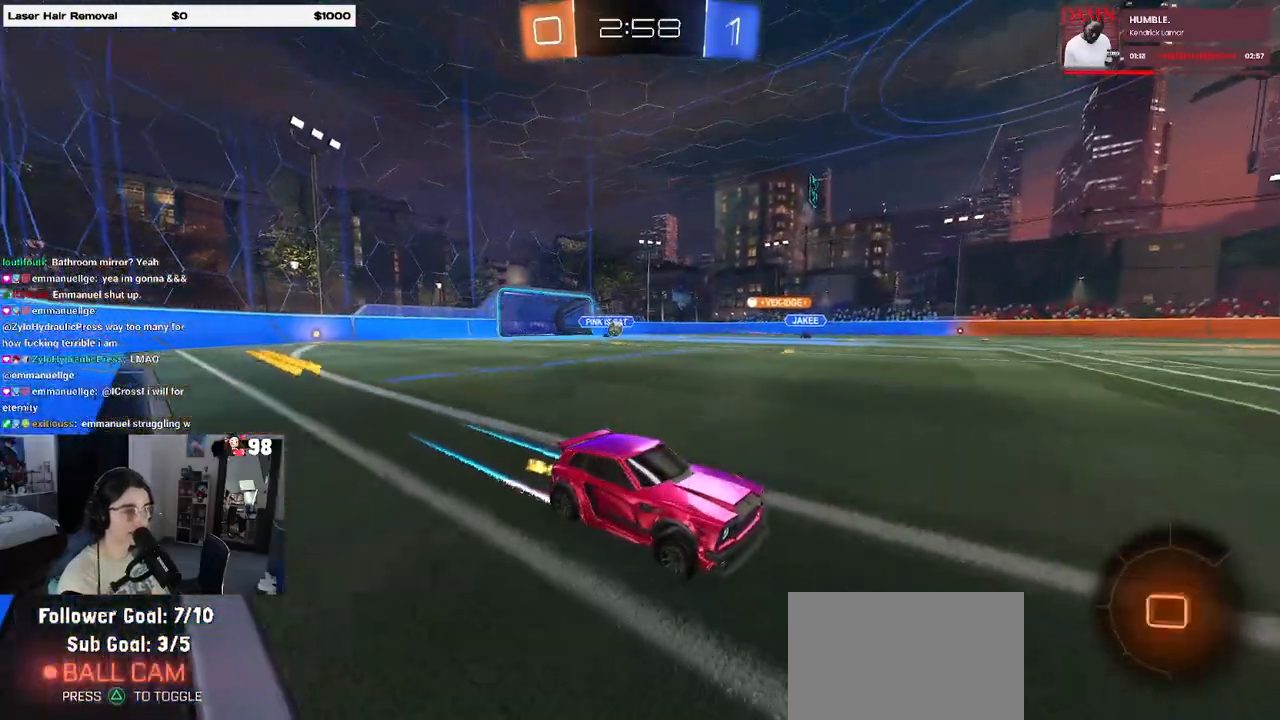
{"buttons": ["R2"], "left_stick": "center", "right_stick": "center", "events": [[350, "left_stick", "left"], [483, "left_stick", "center"]]}
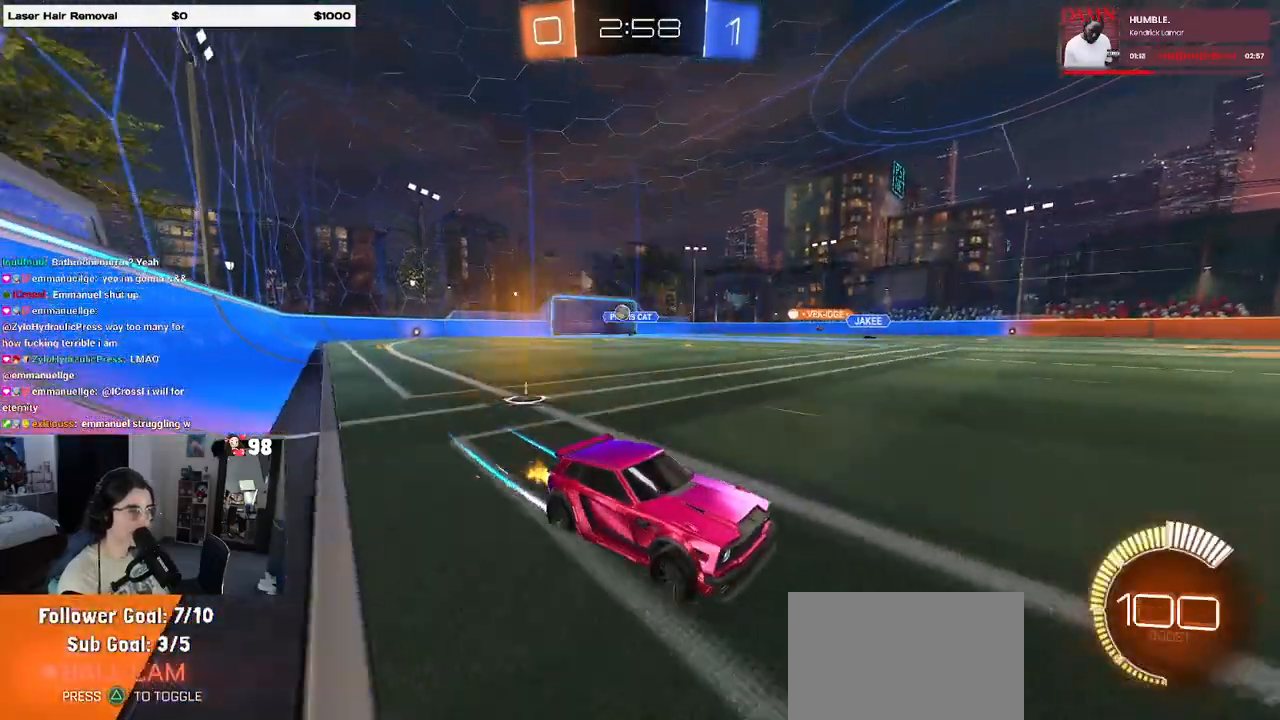
{"buttons": ["R2"], "left_stick": "right", "right_stick": "center", "events": [[117, "left_stick", "right"], [200, "SQUARE", "down"], [433, "SQUARE", "up"]]}
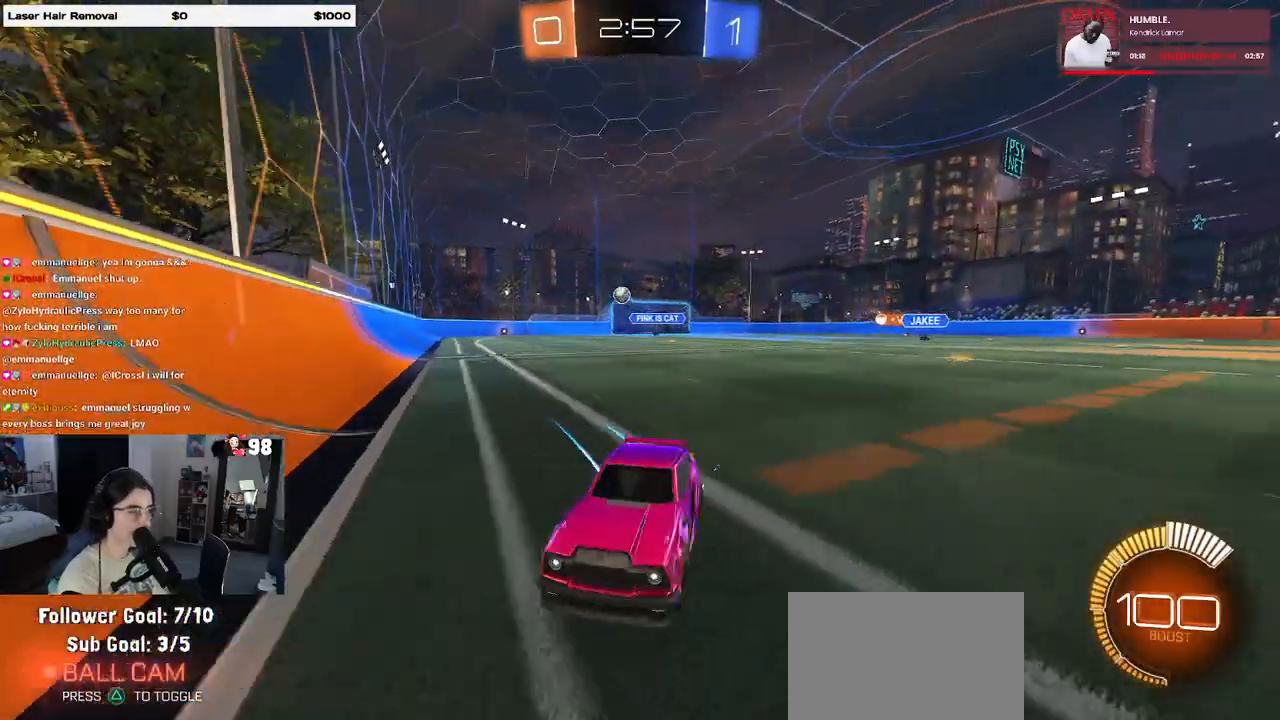
{"buttons": ["R2"], "left_stick": "right", "right_stick": "center", "events": []}
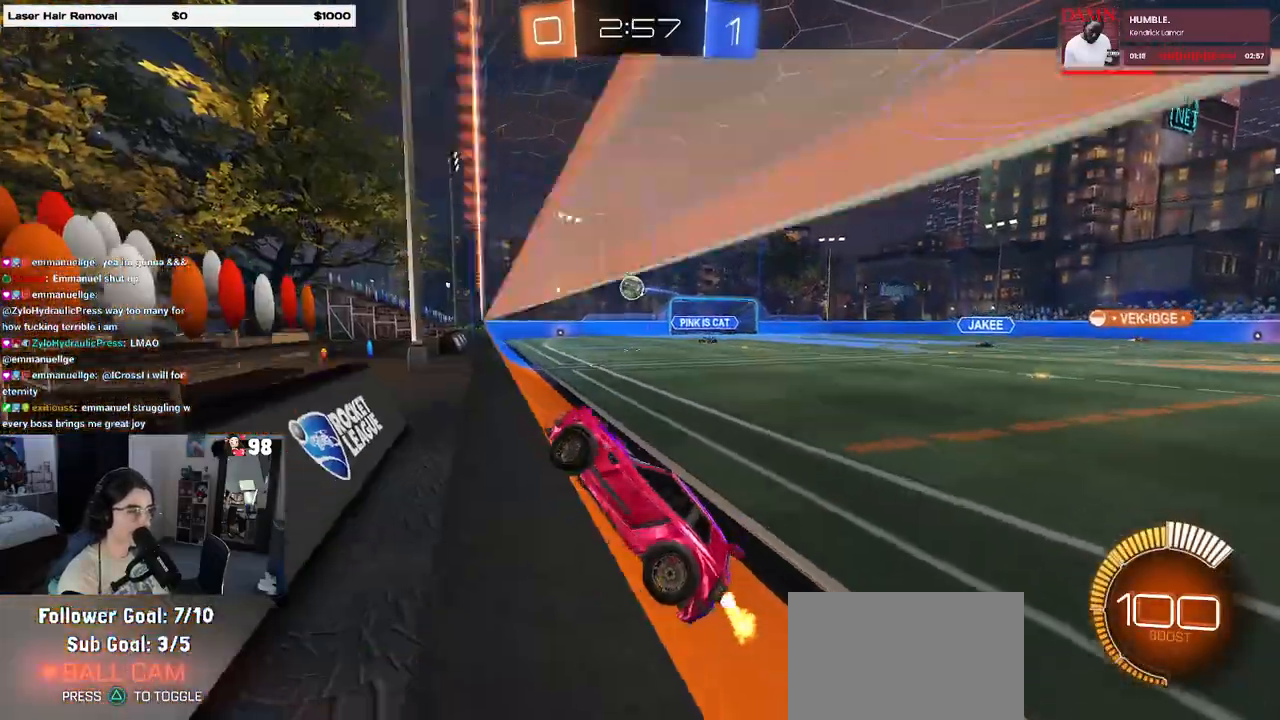
{"buttons": ["CROSS", "L1", "R1", "R2"], "left_stick": "down", "right_stick": "center", "events": [[100, "R1", "down"], [367, "CROSS", "down"], [400, "L1", "down"], [400, "left_stick", "down"]]}
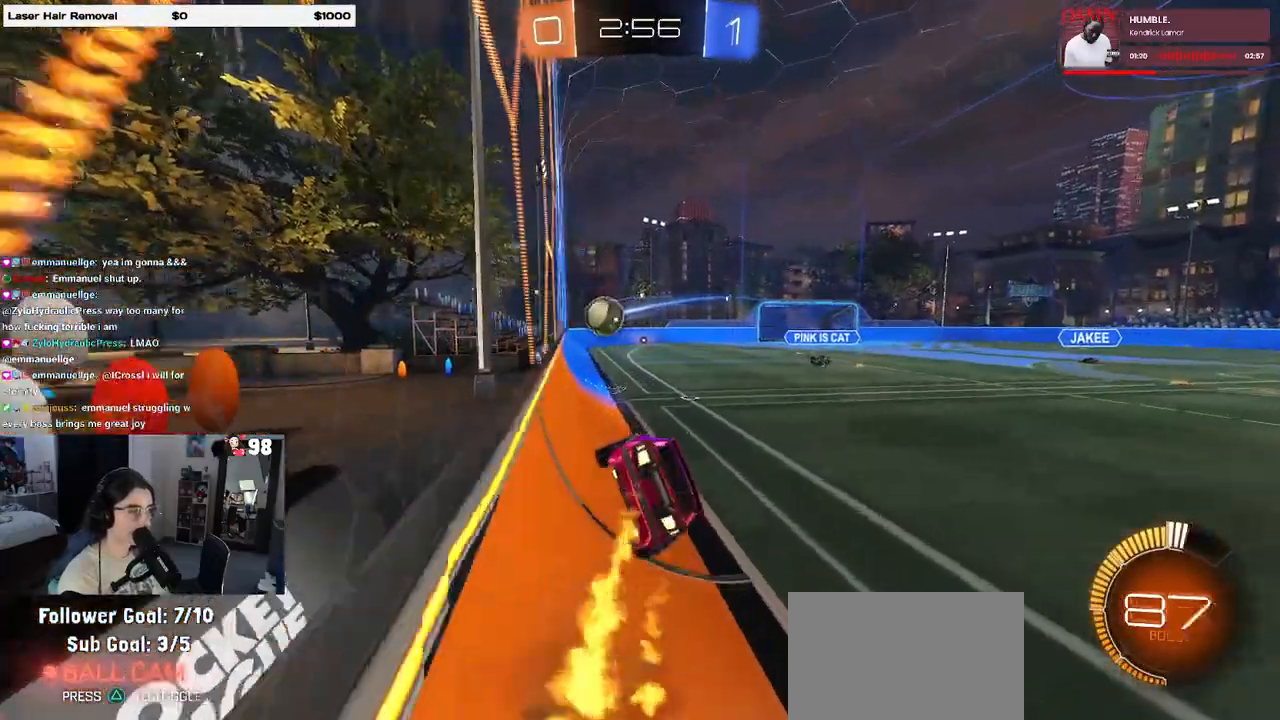
{"buttons": ["R1"], "left_stick": "down", "right_stick": "center", "events": [[83, "L1", "up"], [100, "CROSS", "up"], [133, "left_stick", "up-right"], [183, "CROSS", "down"], [233, "R1", "up"], [283, "CROSS", "up"], [283, "left_stick", "center"], [317, "R2", "up"], [450, "R1", "down"], [467, "left_stick", "down"]]}
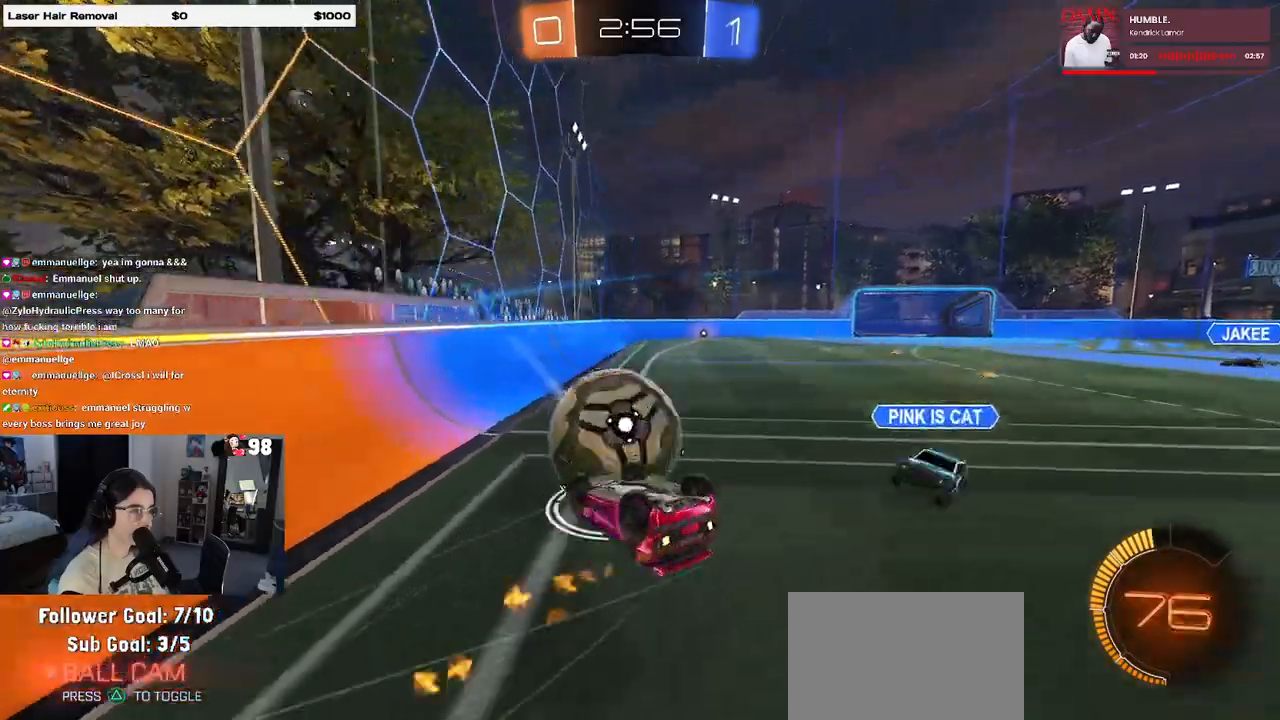
{"buttons": ["SQUARE", "R1", "R2"], "left_stick": "down", "right_stick": "center", "events": [[217, "R2", "down"], [417, "SQUARE", "down"]]}
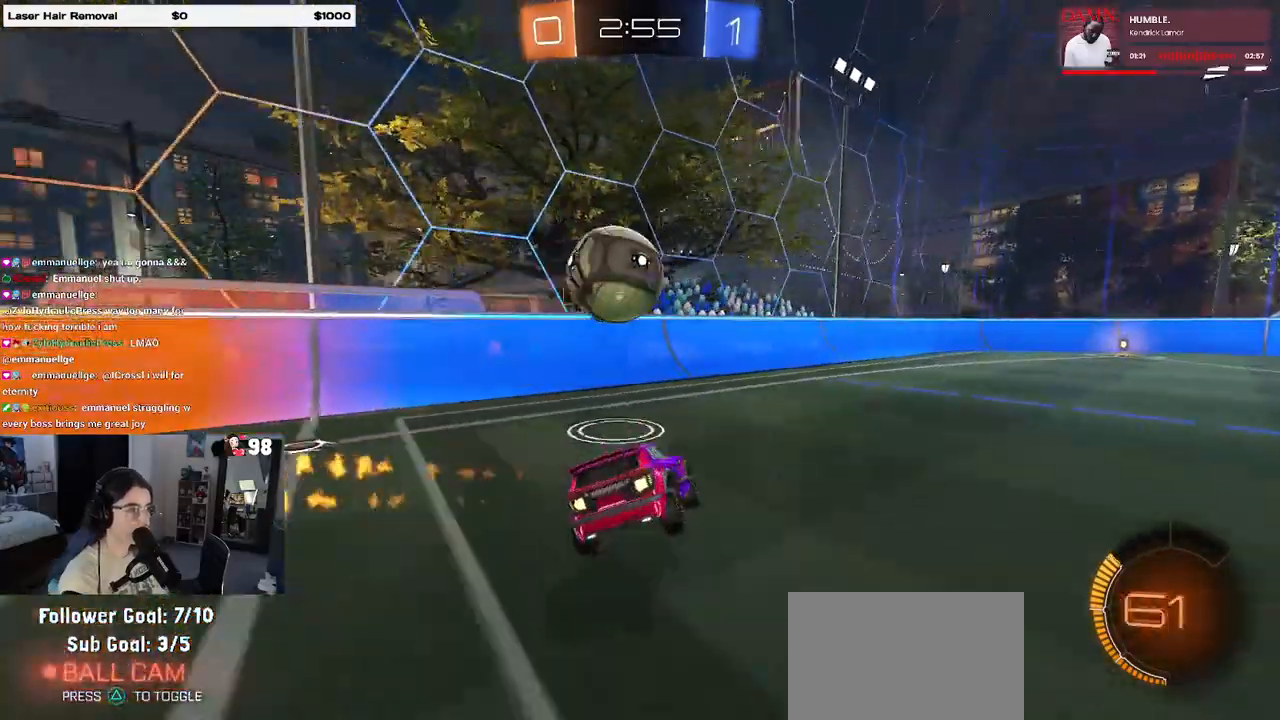
{"buttons": ["R1", "R2"], "left_stick": "right", "right_stick": "center", "events": [[150, "left_stick", "down-right"], [250, "SQUARE", "up"], [250, "left_stick", "right"], [333, "TRIANGLE", "down"], [433, "left_stick", "center"], [450, "TRIANGLE", "up"], [483, "left_stick", "right"]]}
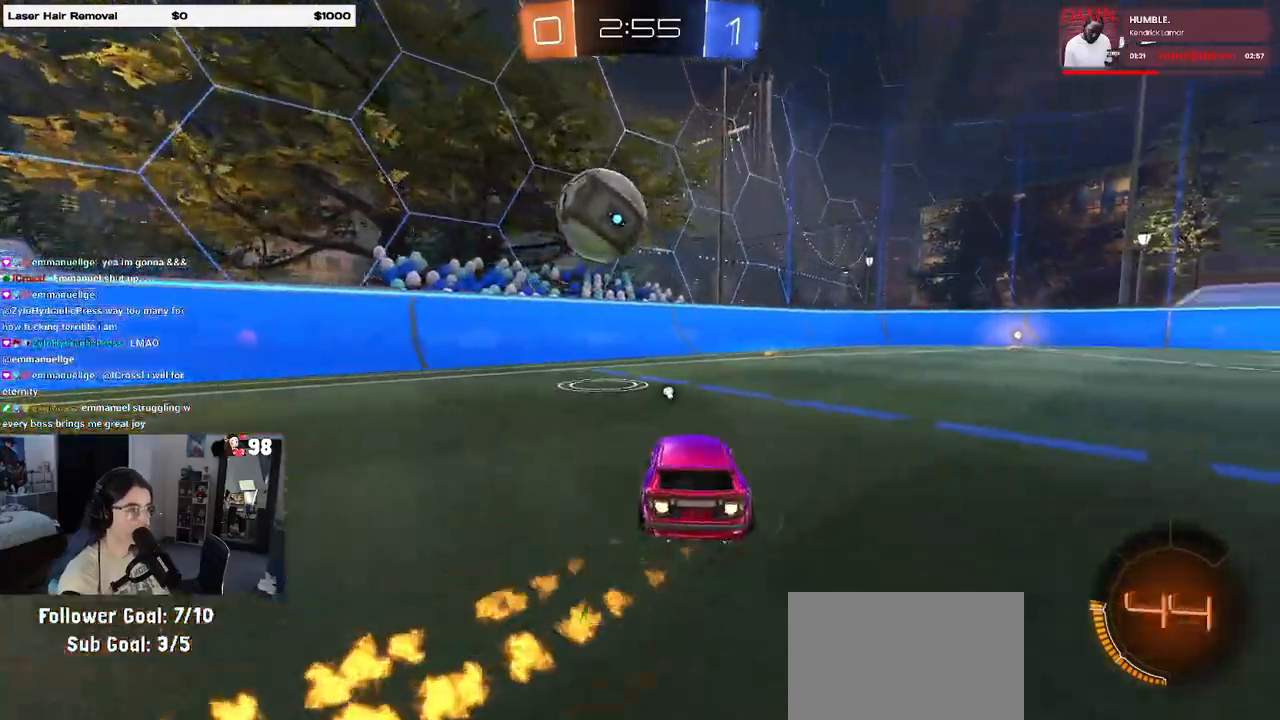
{"buttons": ["R1", "R2"], "left_stick": "right", "right_stick": "center", "events": [[317, "left_stick", "center"], [433, "left_stick", "right"]]}
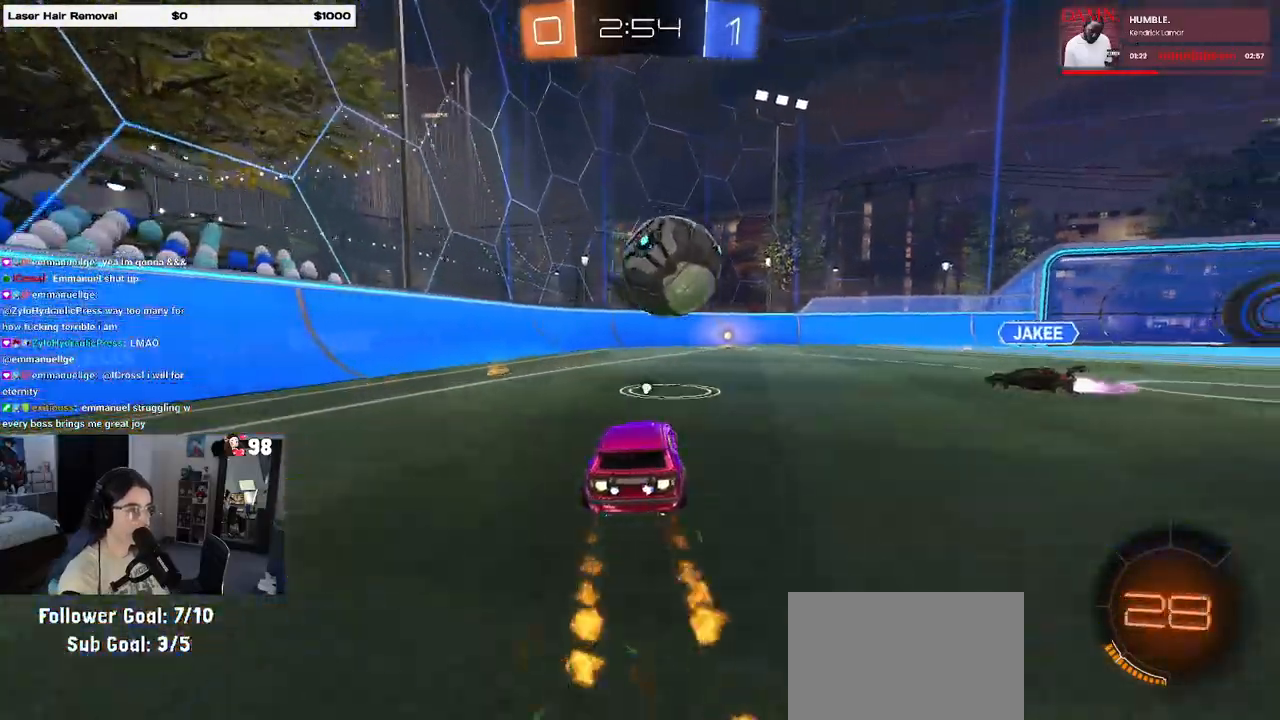
{"buttons": ["R1", "R2"], "left_stick": "center", "right_stick": "center", "events": [[50, "left_stick", "center"], [383, "CROSS", "down"], [450, "CROSS", "up"]]}
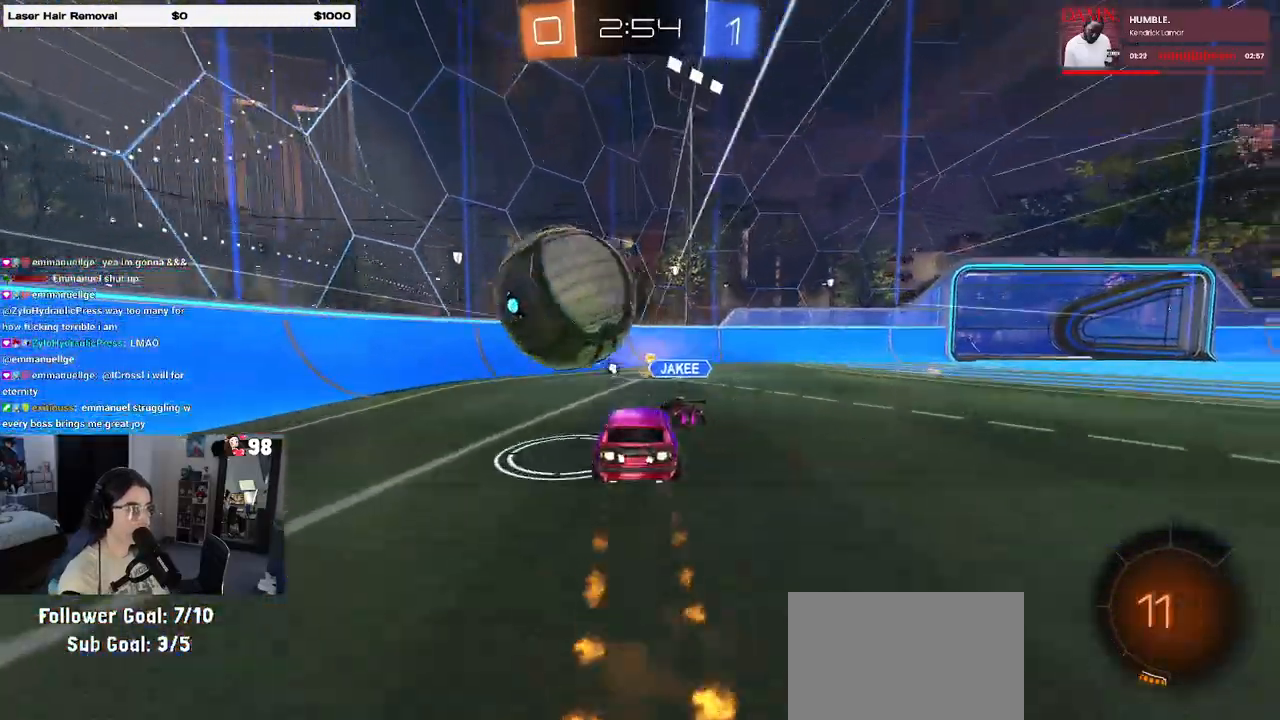
{"buttons": ["SQUARE", "R2"], "left_stick": "down-right", "right_stick": "center", "events": [[83, "R1", "up"], [250, "left_stick", "right"], [367, "SQUARE", "down"], [367, "left_stick", "down-right"]]}